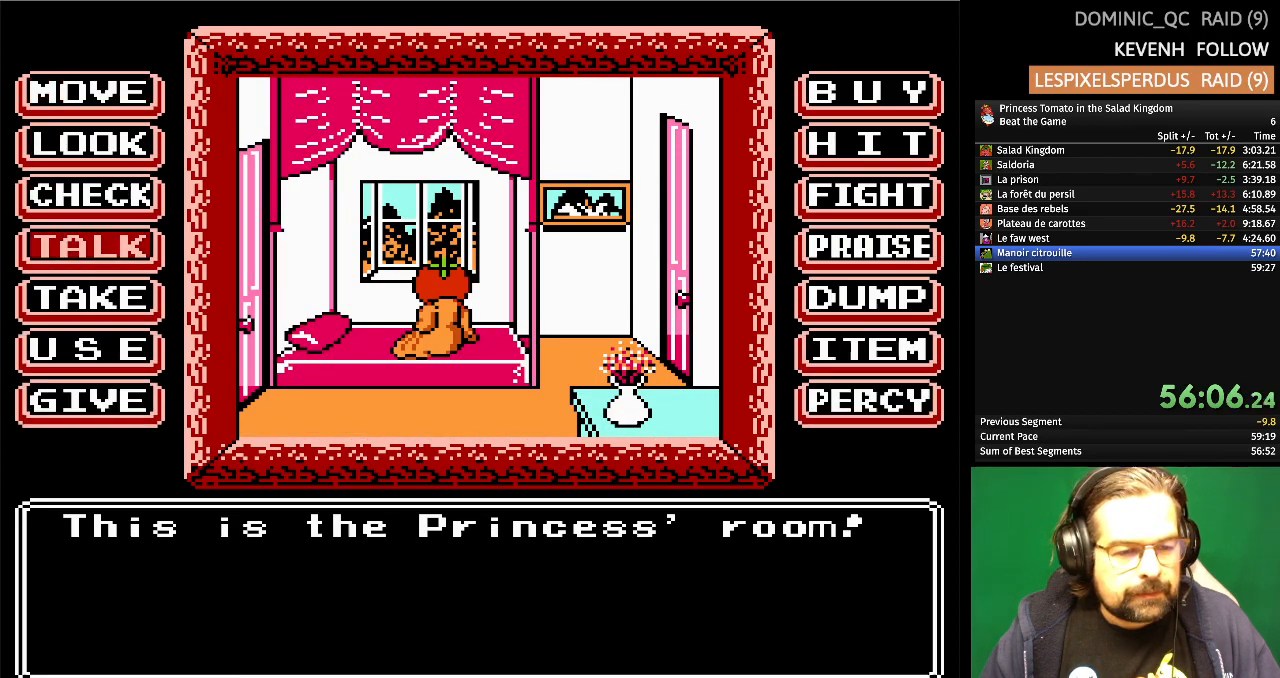
Gameplay with a controller (Nintendo layout); each line is a JSON object with the inputs held at the frame after it. "events" lists button and stick changes between this image and that frame as [ms after this image, input, new state], when the widget could be followed in between. Not read: L1 L2 L3 R3 X Y.
{"buttons": [], "events": [[17, "A", "up"]]}
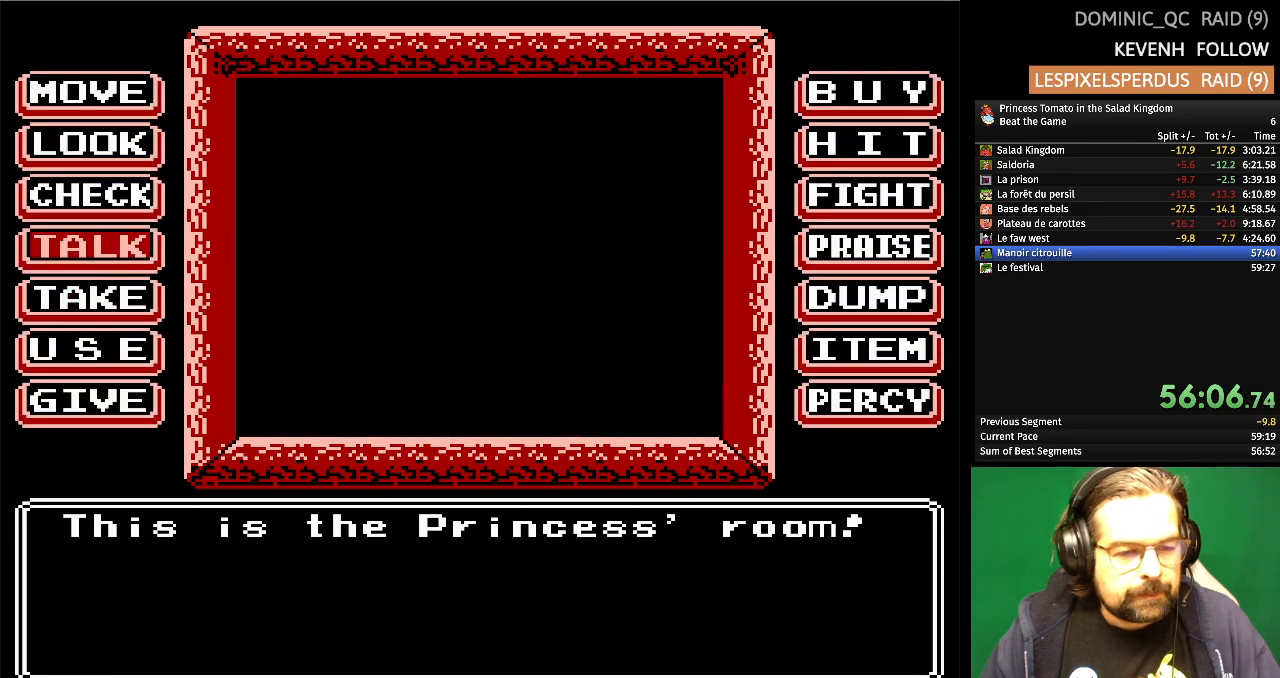
{"buttons": ["A"], "events": [[67, "A", "down"], [217, "A", "up"], [483, "A", "down"]]}
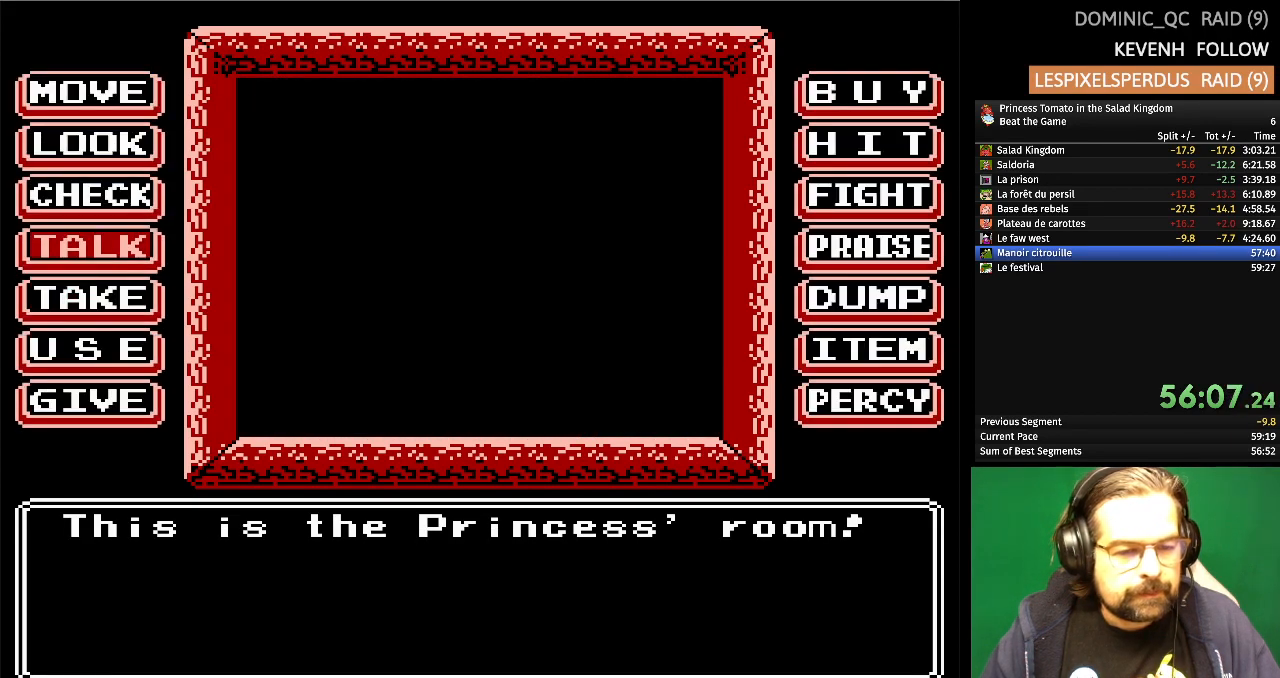
{"buttons": [], "events": [[100, "A", "up"], [217, "A", "down"], [300, "A", "up"], [383, "A", "down"], [483, "A", "up"]]}
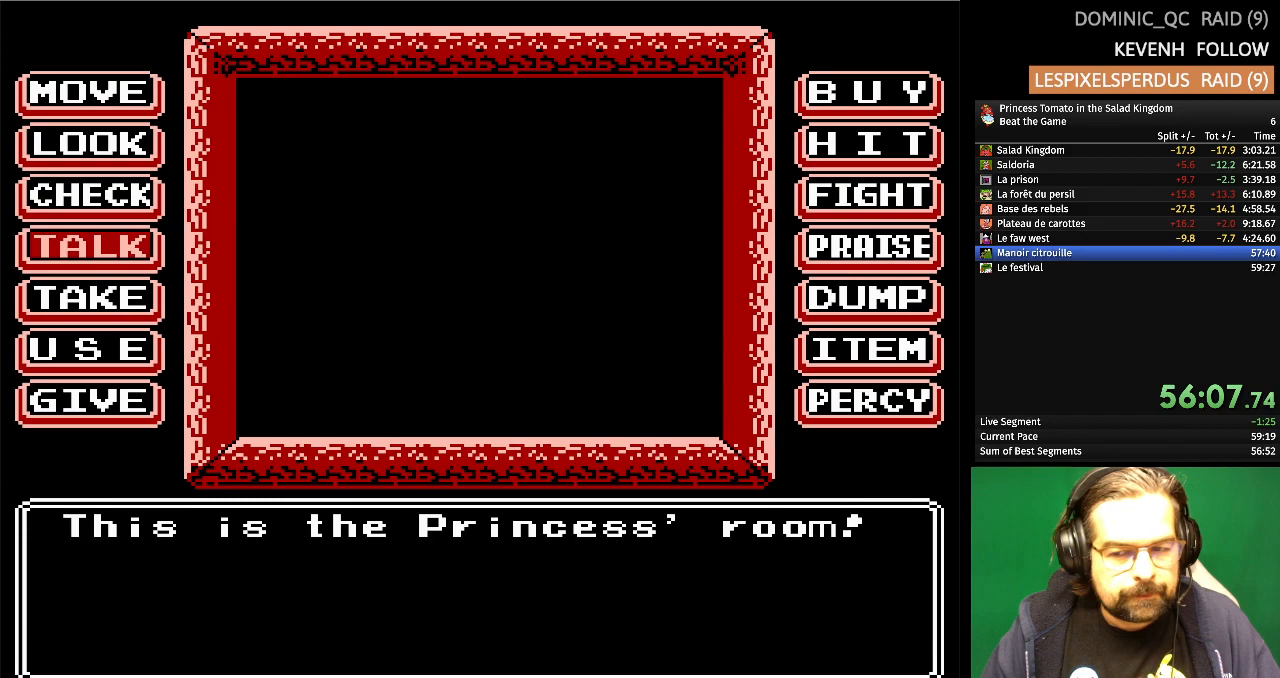
{"buttons": ["A"], "events": [[67, "A", "down"], [183, "A", "up"], [250, "A", "down"], [350, "A", "up"], [417, "A", "down"]]}
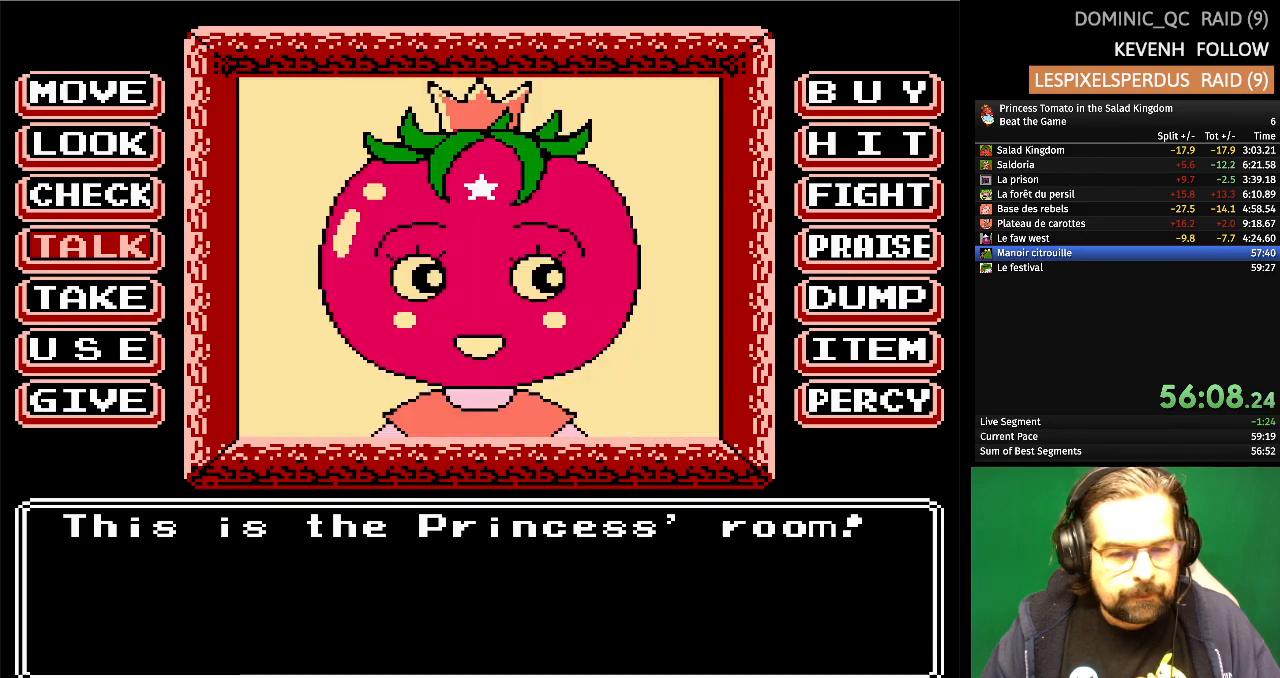
{"buttons": ["A"], "events": [[33, "A", "up"], [100, "A", "down"], [217, "A", "up"], [267, "A", "down"], [417, "A", "up"], [483, "A", "down"]]}
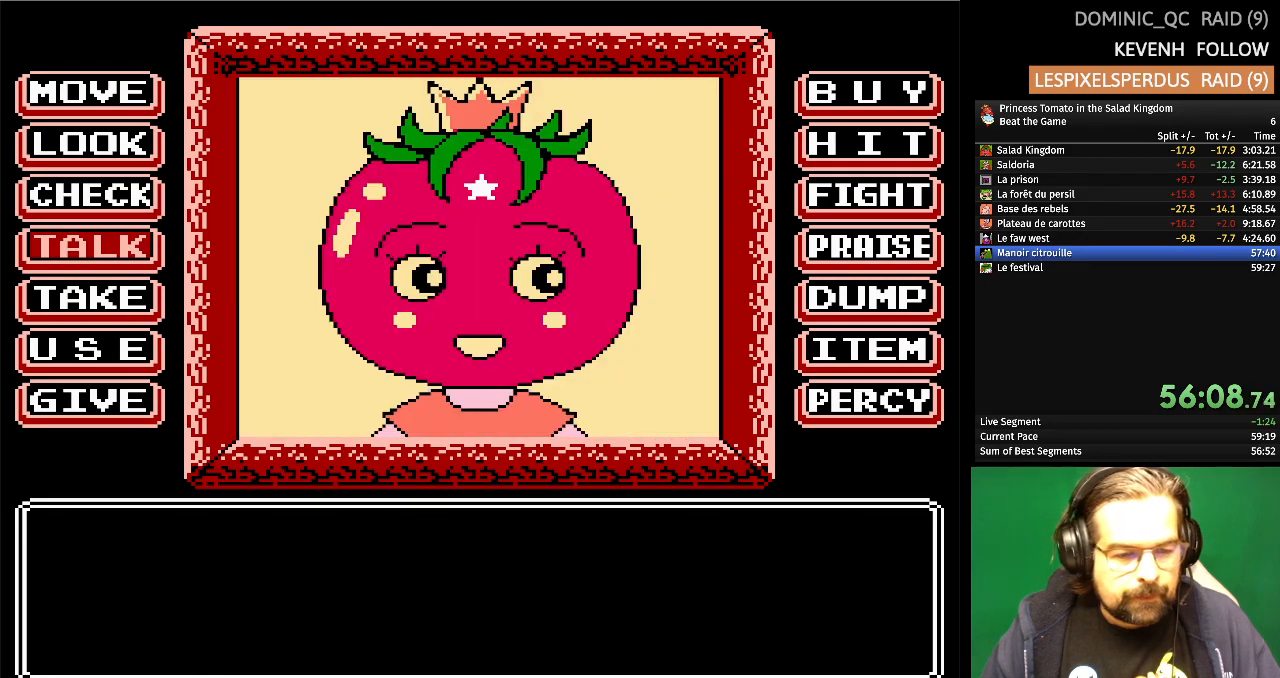
{"buttons": [], "events": [[100, "A", "up"], [150, "A", "down"], [267, "A", "up"], [333, "A", "down"], [433, "A", "up"]]}
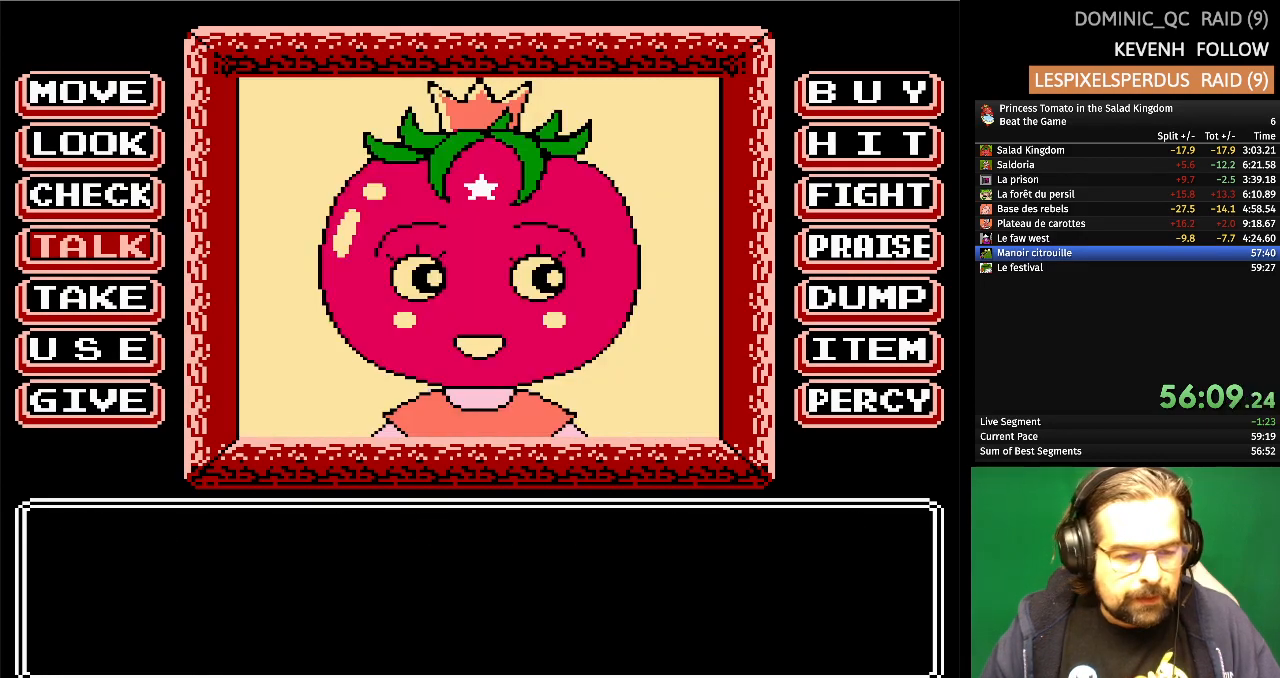
{"buttons": [], "events": [[33, "A", "down"], [133, "A", "up"], [167, "A", "down"], [283, "A", "up"], [350, "A", "down"], [450, "A", "up"]]}
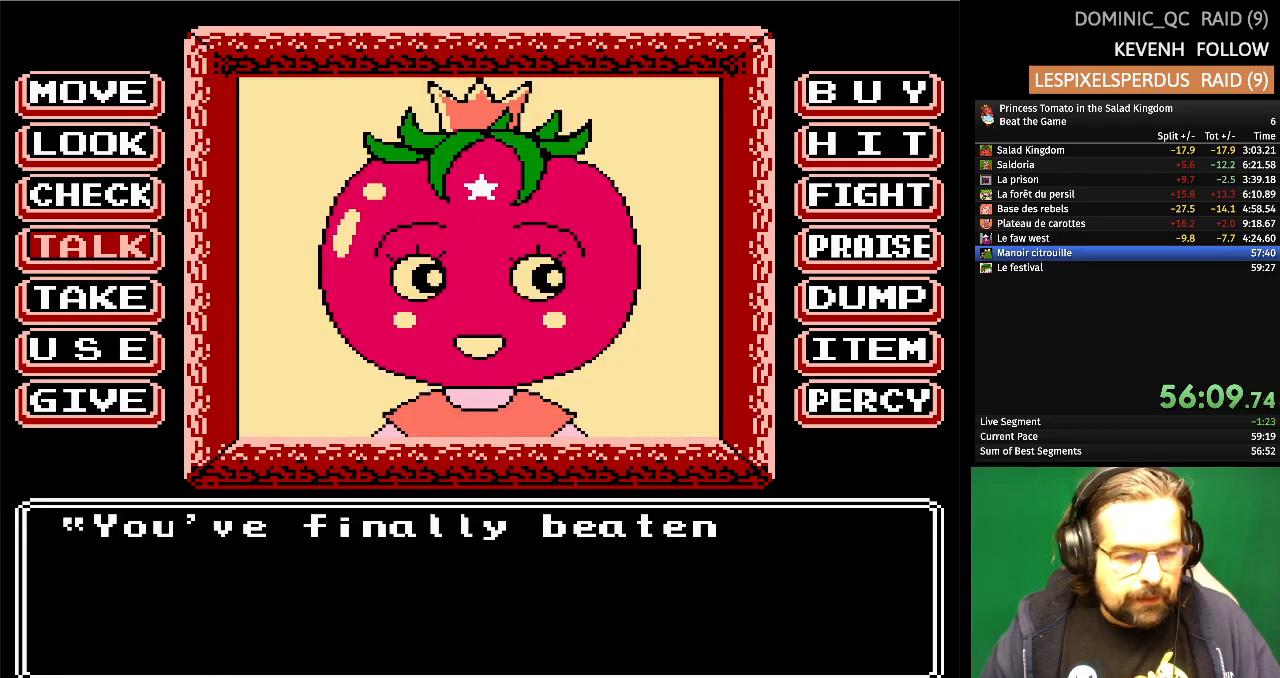
{"buttons": [], "events": [[17, "A", "down"], [133, "A", "up"], [217, "A", "down"], [333, "A", "up"], [400, "A", "down"], [500, "A", "up"]]}
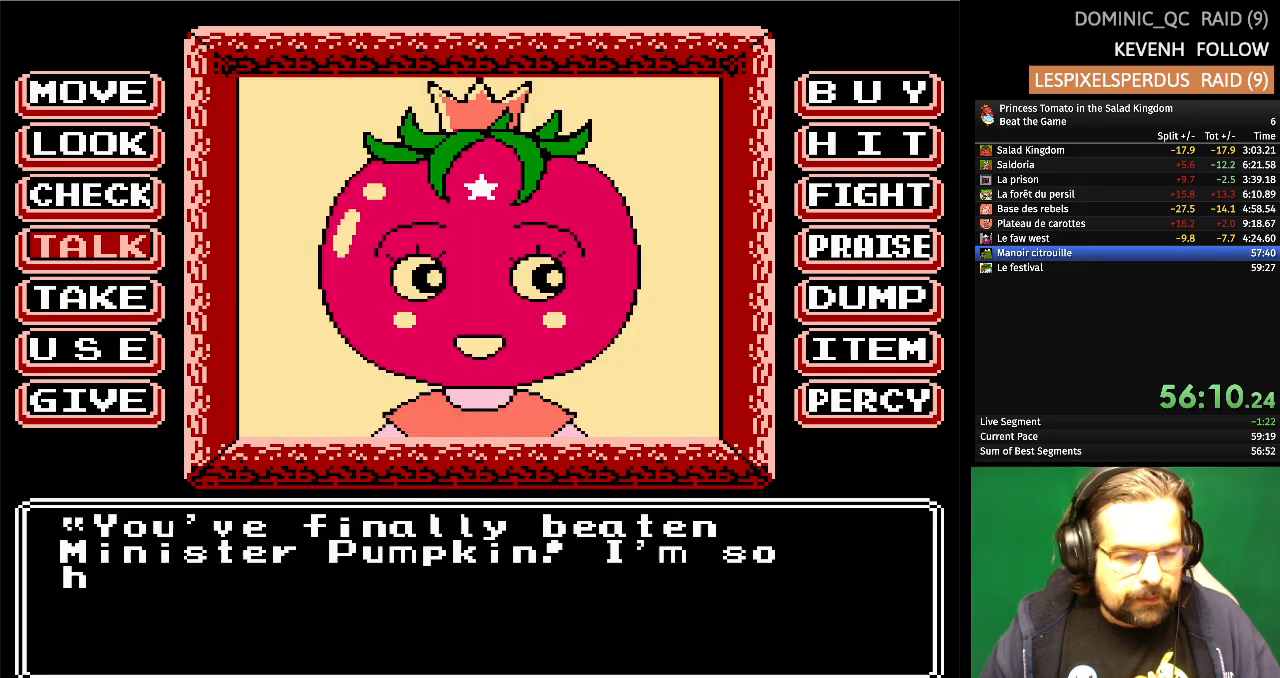
{"buttons": ["A"], "events": [[83, "A", "down"], [167, "A", "up"], [233, "A", "down"], [367, "A", "up"], [417, "A", "down"]]}
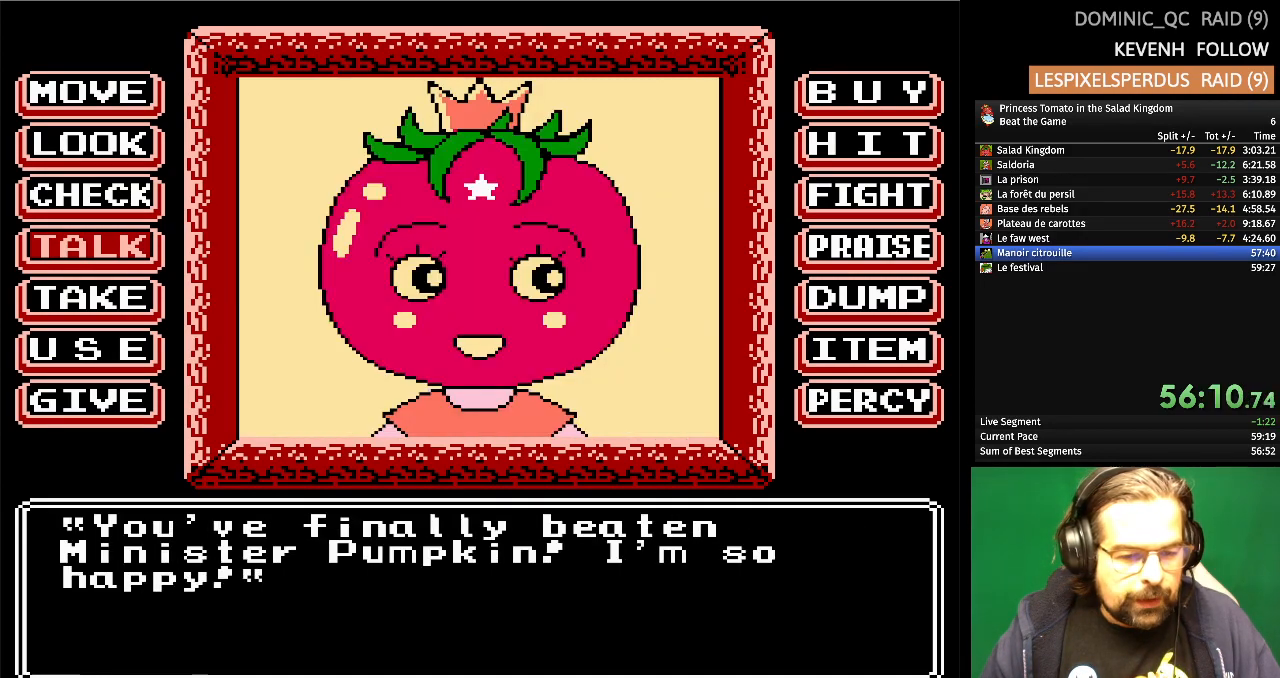
{"buttons": ["A"], "events": [[50, "A", "up"], [117, "A", "down"], [167, "A", "up"], [250, "A", "down"], [350, "A", "up"], [433, "A", "down"]]}
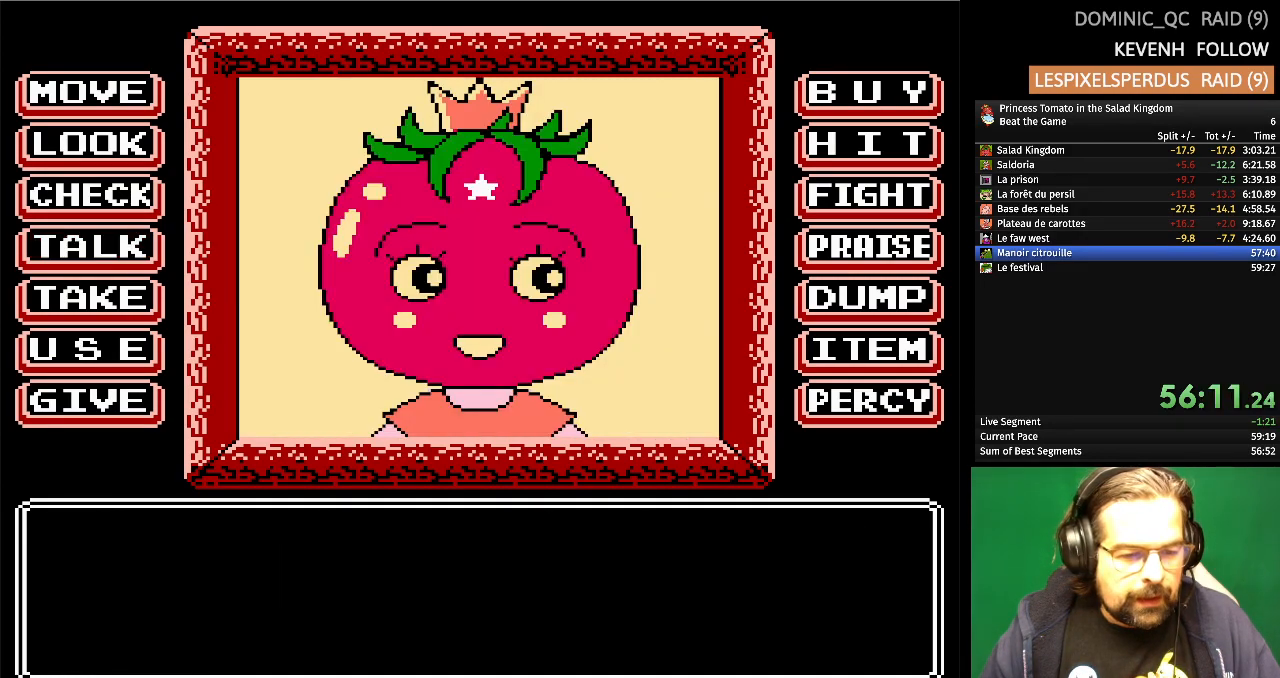
{"buttons": ["A"], "events": [[50, "A", "up"], [100, "A", "down"], [217, "A", "up"], [300, "A", "down"], [400, "A", "up"], [467, "A", "down"]]}
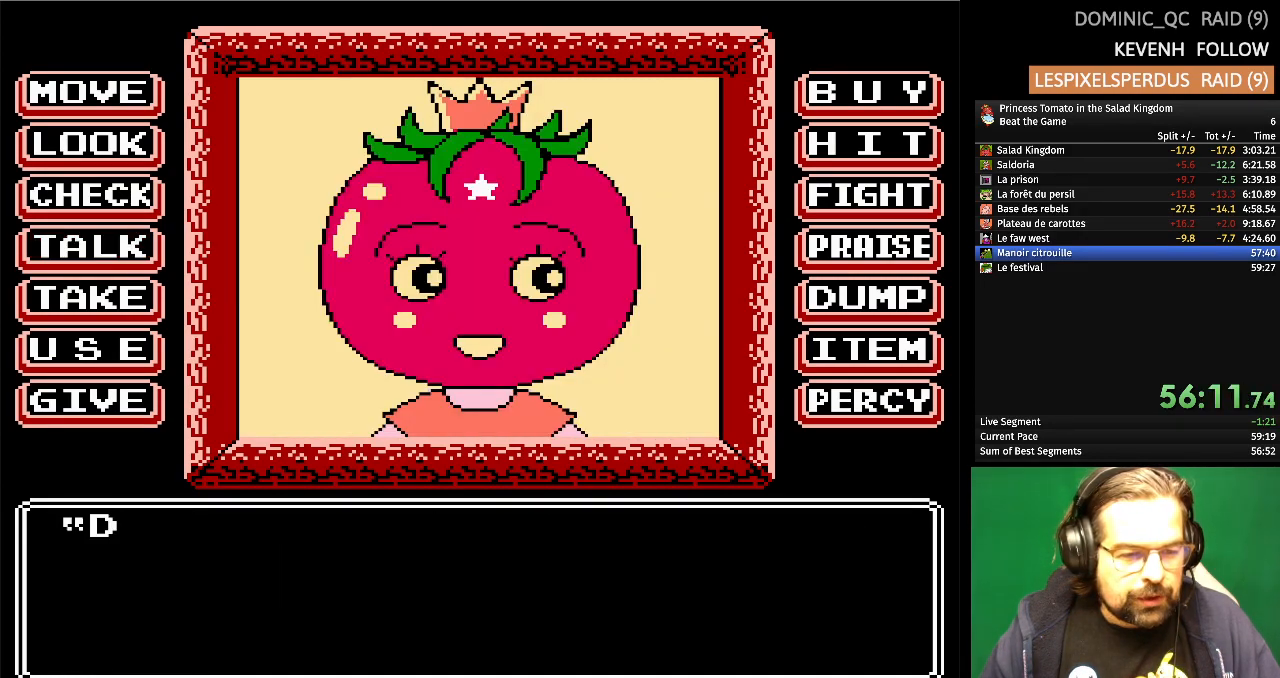
{"buttons": [], "events": [[83, "A", "up"], [167, "A", "down"], [283, "A", "up"], [367, "A", "down"], [467, "A", "up"]]}
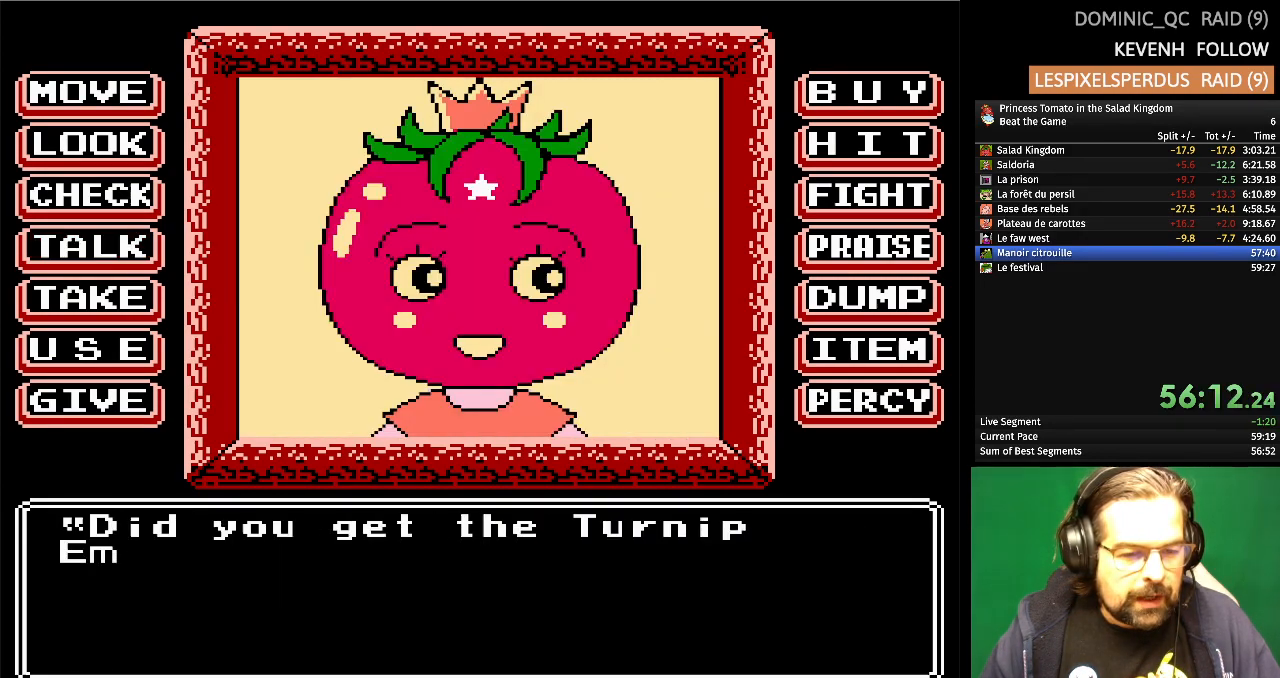
{"buttons": ["A"], "events": [[33, "A", "down"], [133, "A", "up"], [217, "A", "down"], [333, "A", "up"], [400, "A", "down"]]}
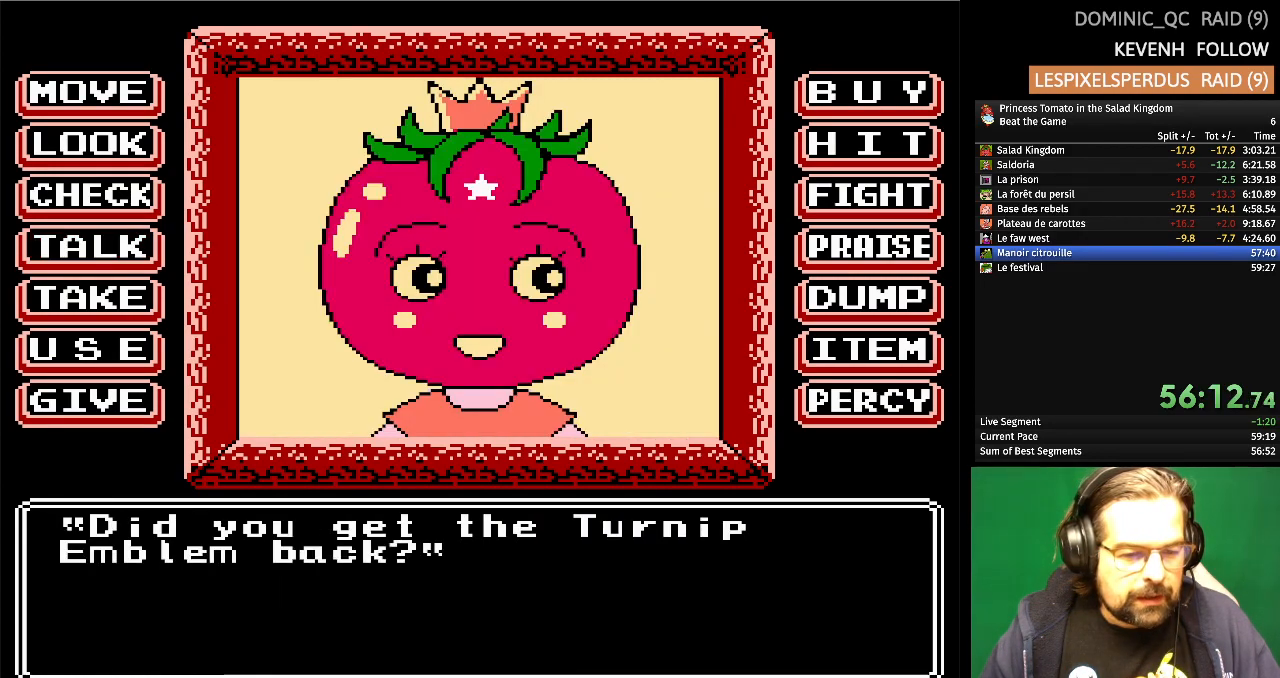
{"buttons": ["A"], "events": [[17, "A", "up"], [83, "A", "down"], [200, "A", "up"], [283, "A", "down"], [367, "A", "up"], [467, "A", "down"]]}
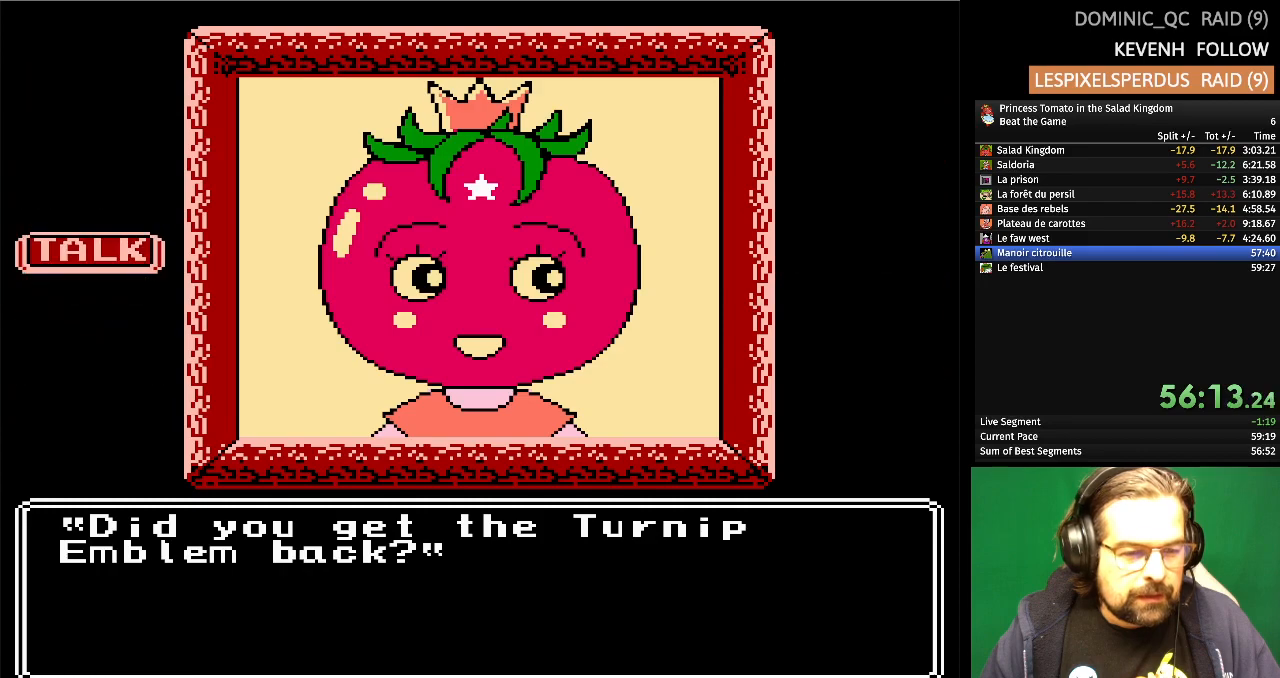
{"buttons": ["A"], "events": [[67, "A", "up"], [150, "A", "down"], [233, "A", "up"], [300, "A", "down"], [417, "A", "up"], [500, "A", "down"]]}
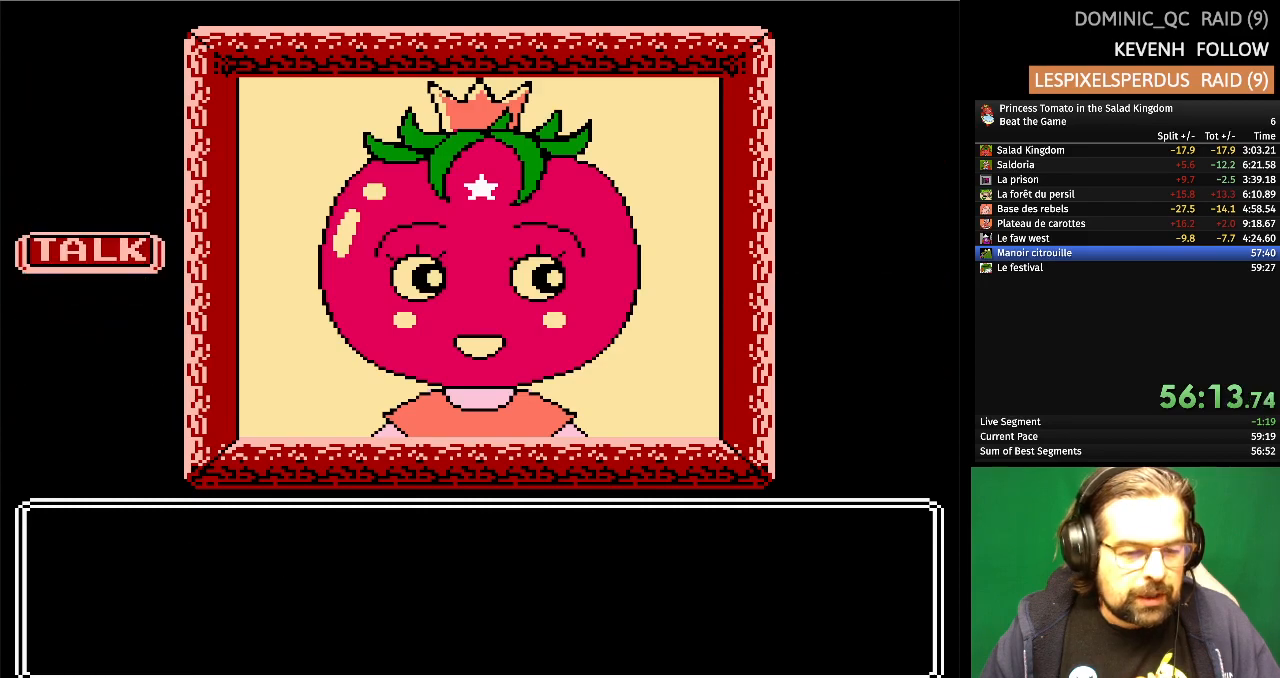
{"buttons": [], "events": [[100, "A", "up"], [167, "A", "down"], [283, "A", "up"], [350, "A", "down"], [467, "A", "up"]]}
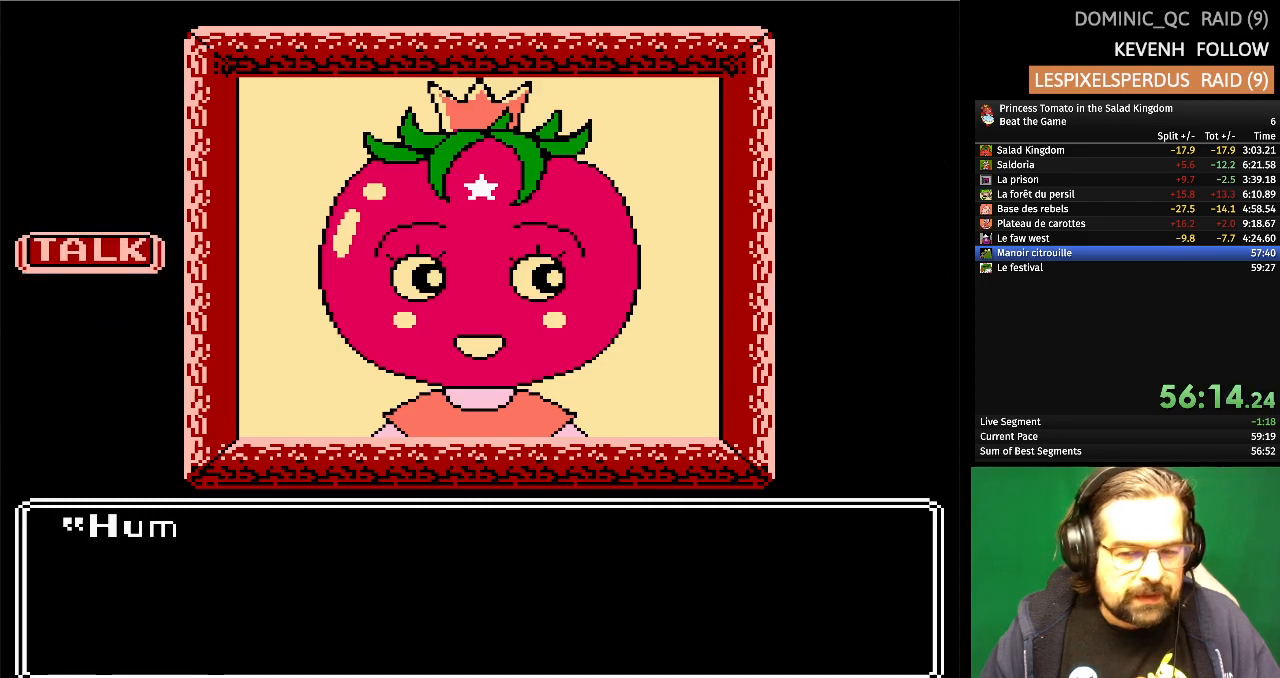
{"buttons": ["A"], "events": [[33, "A", "down"], [167, "A", "up"], [233, "A", "down"], [333, "A", "up"], [417, "A", "down"]]}
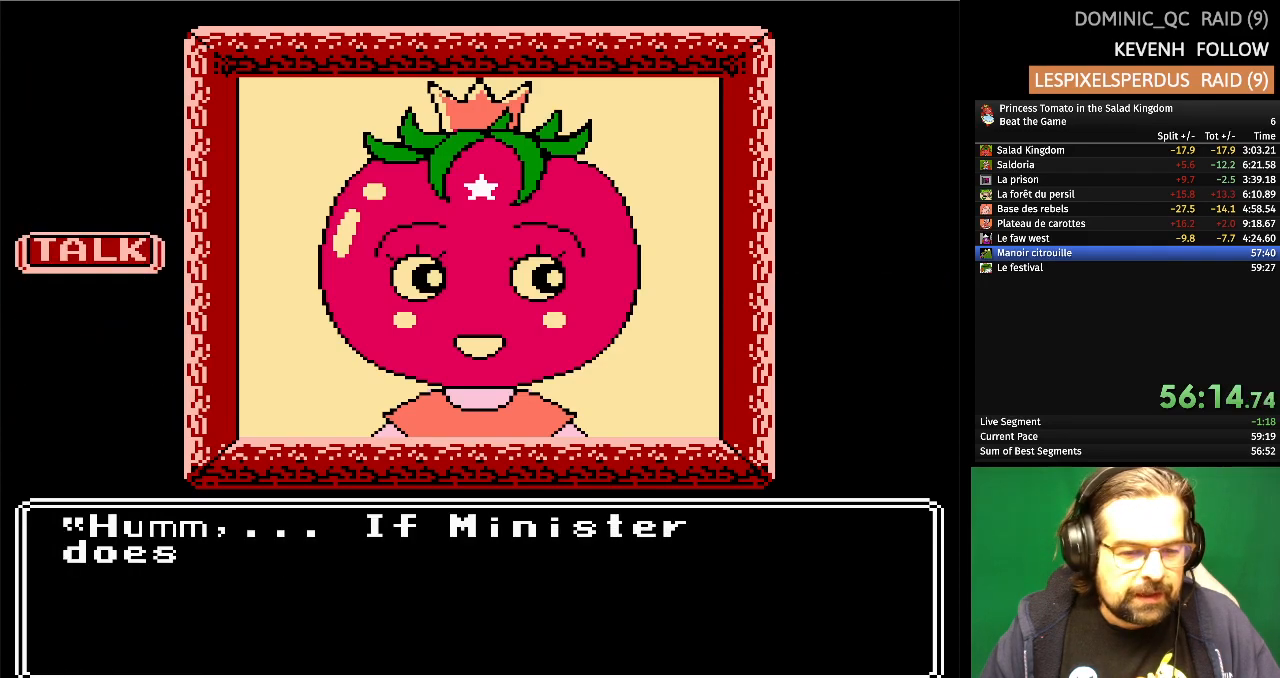
{"buttons": ["A"], "events": [[17, "A", "up"], [100, "A", "down"], [217, "A", "up"], [300, "A", "down"], [400, "A", "up"], [467, "A", "down"]]}
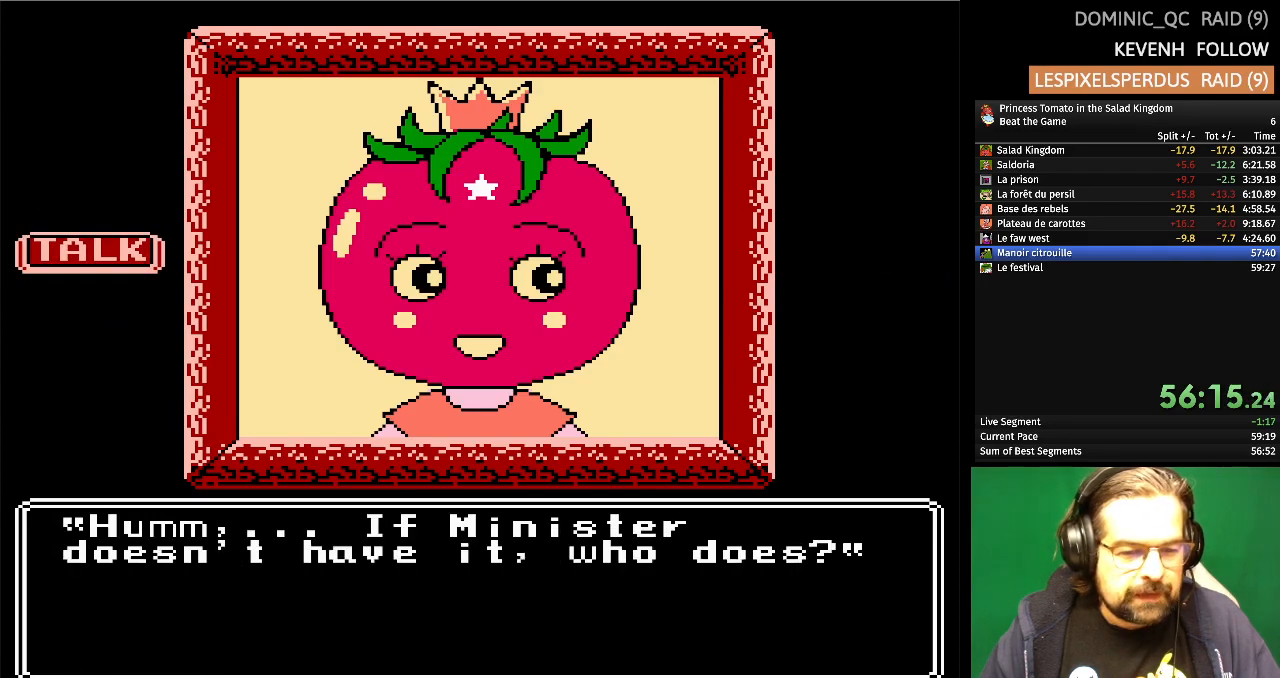
{"buttons": [], "events": [[83, "A", "up"], [150, "A", "down"], [267, "A", "up"], [350, "A", "down"], [450, "A", "up"]]}
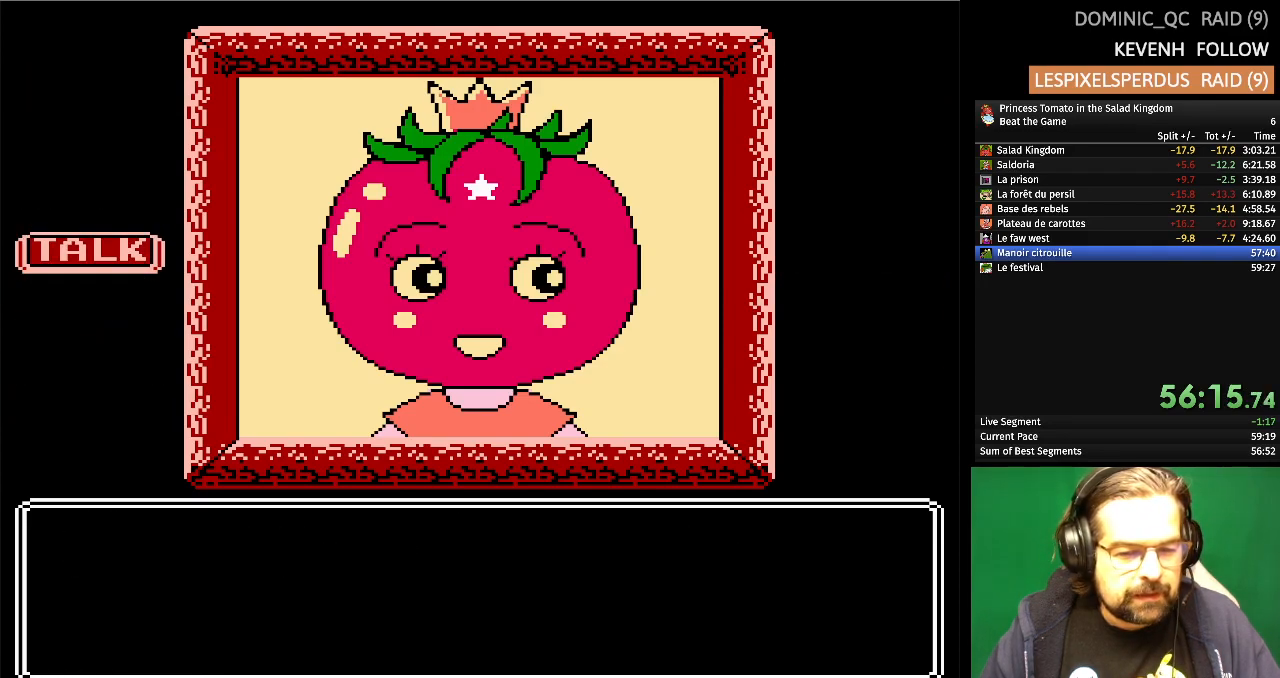
{"buttons": [], "events": []}
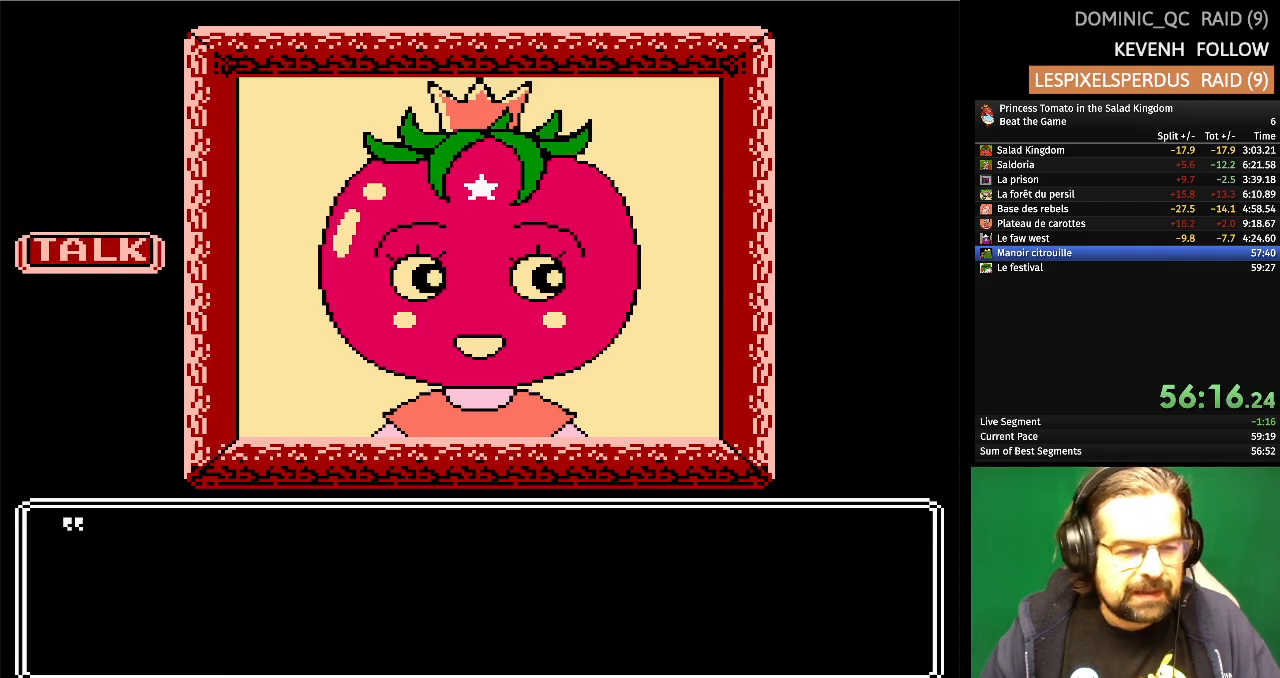
{"buttons": [], "events": []}
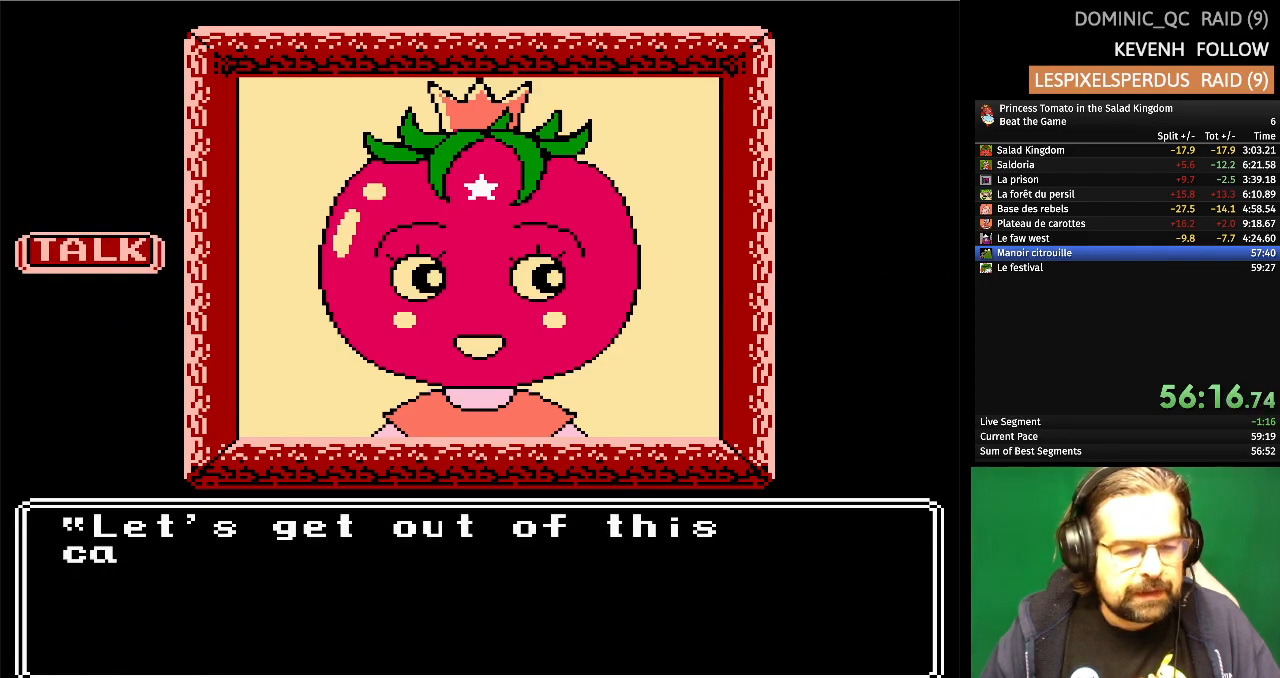
{"buttons": [], "events": []}
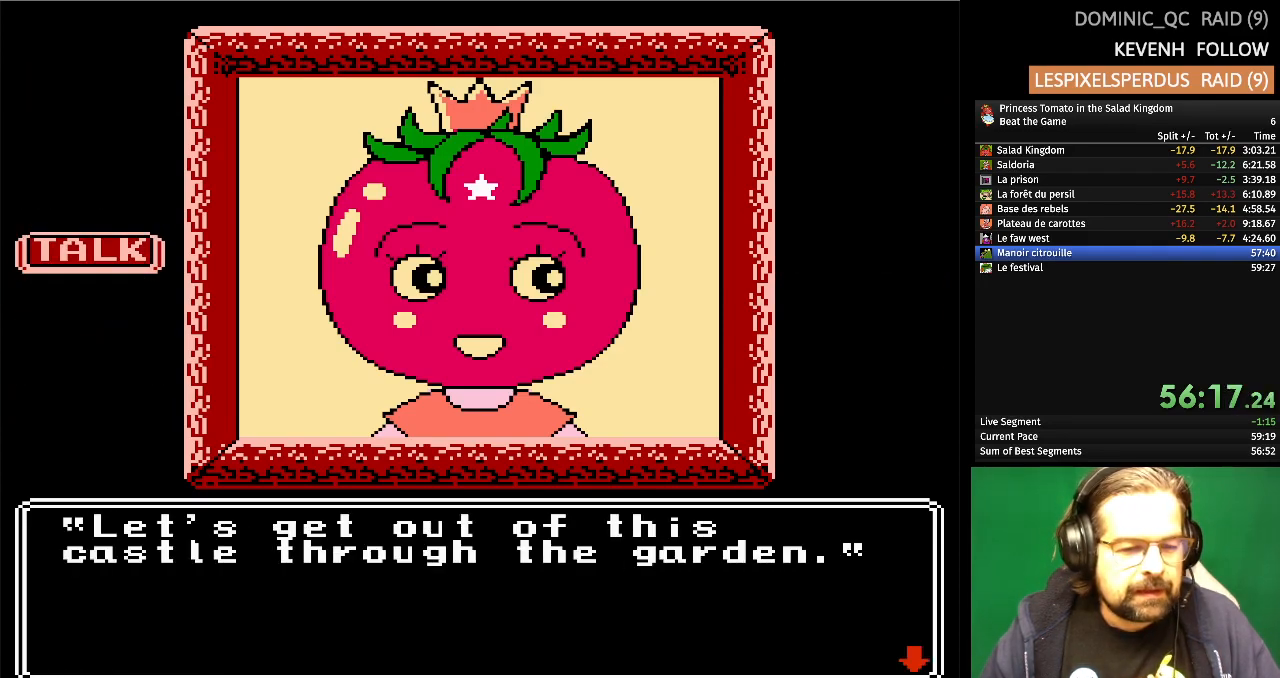
{"buttons": ["A"], "events": [[417, "A", "down"]]}
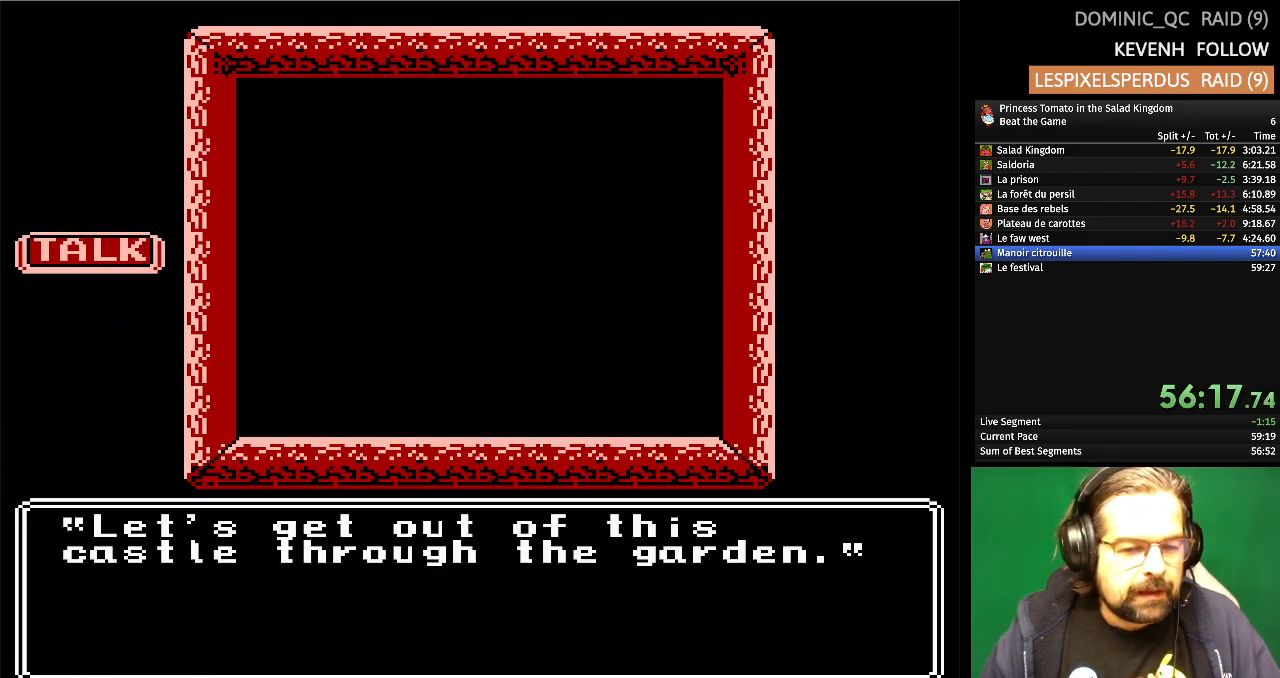
{"buttons": [], "events": [[50, "A", "up"]]}
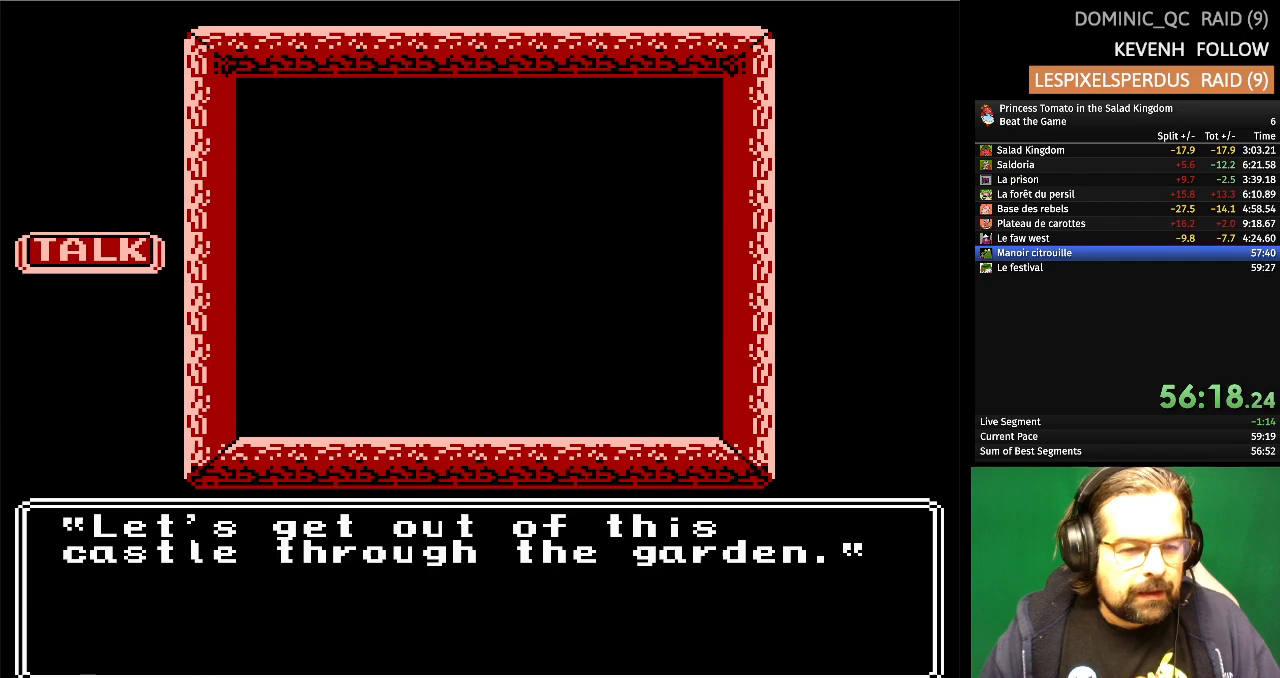
{"buttons": [], "events": []}
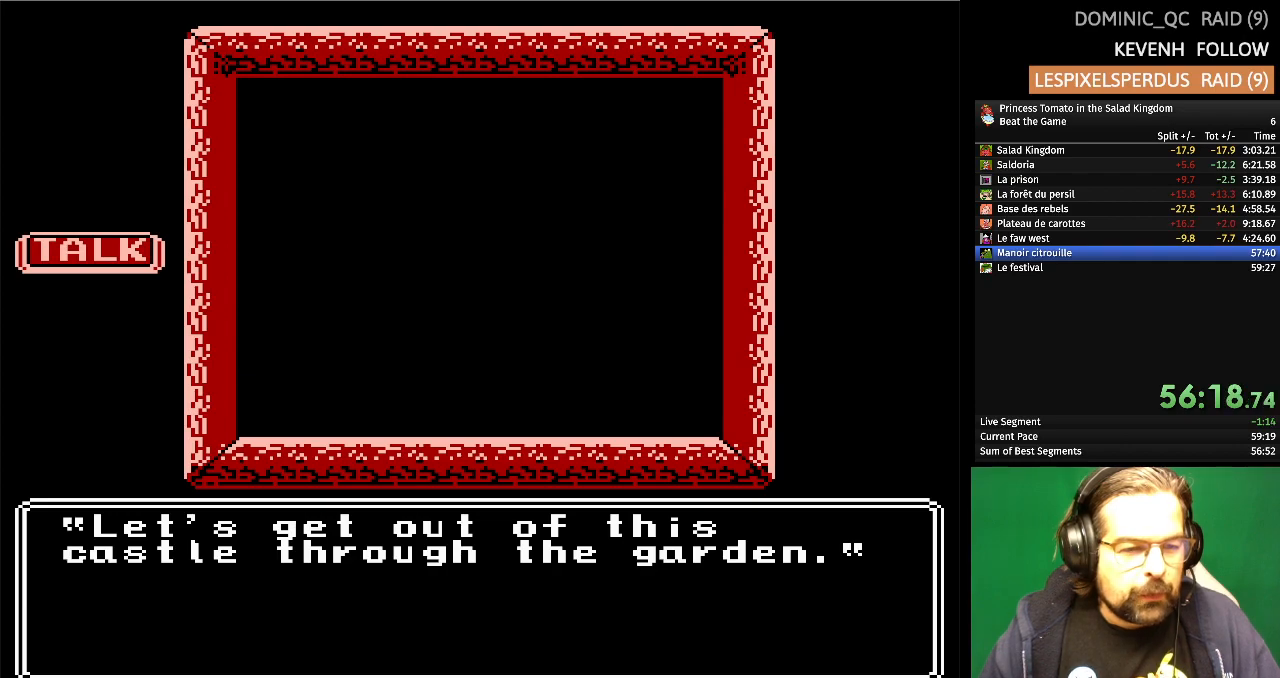
{"buttons": [], "events": []}
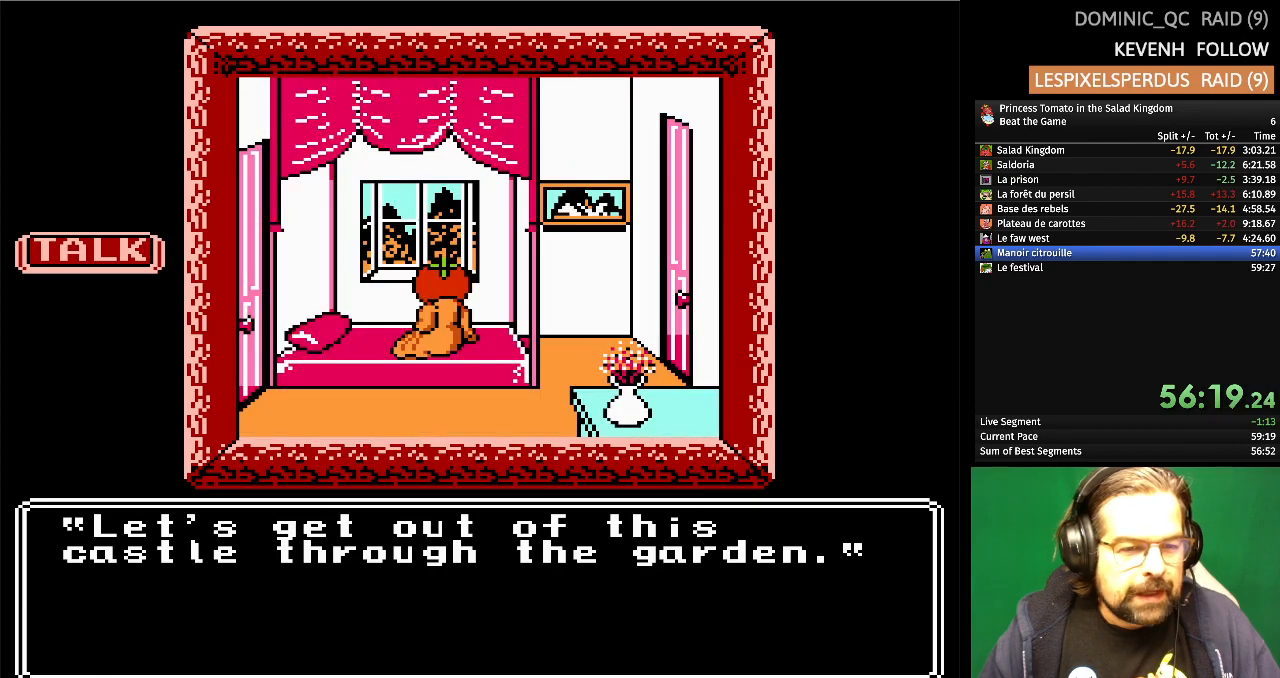
{"buttons": [], "events": []}
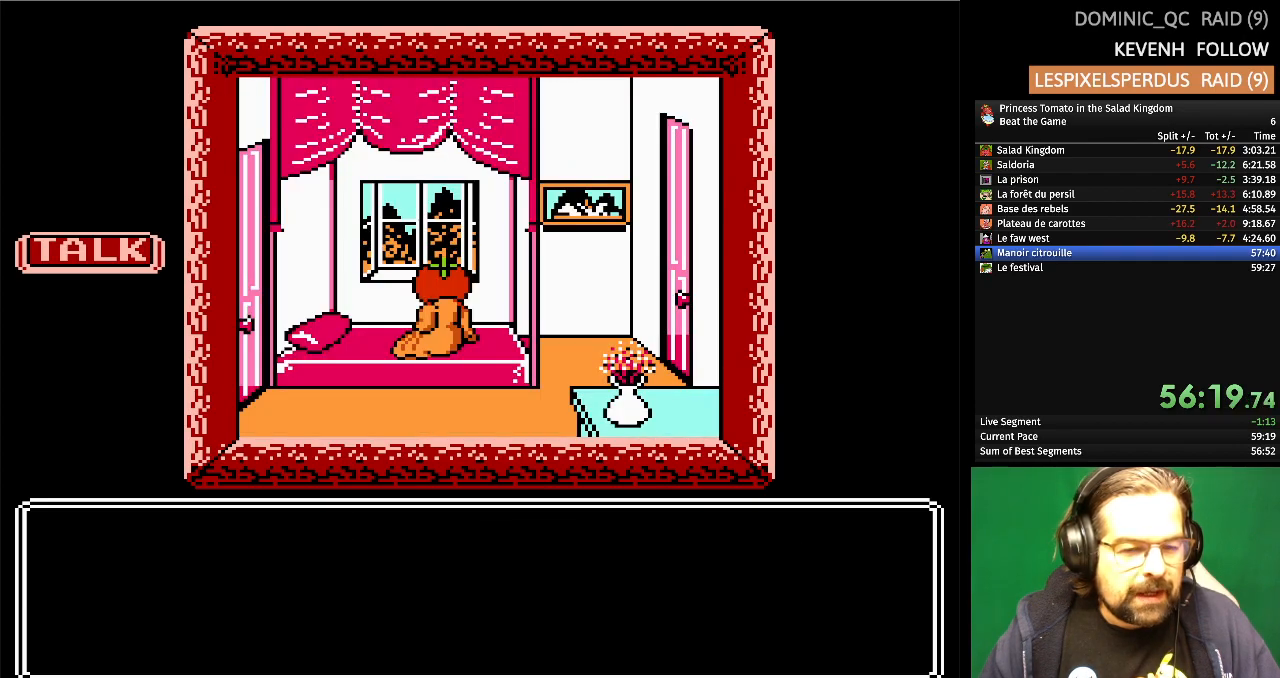
{"buttons": [], "events": []}
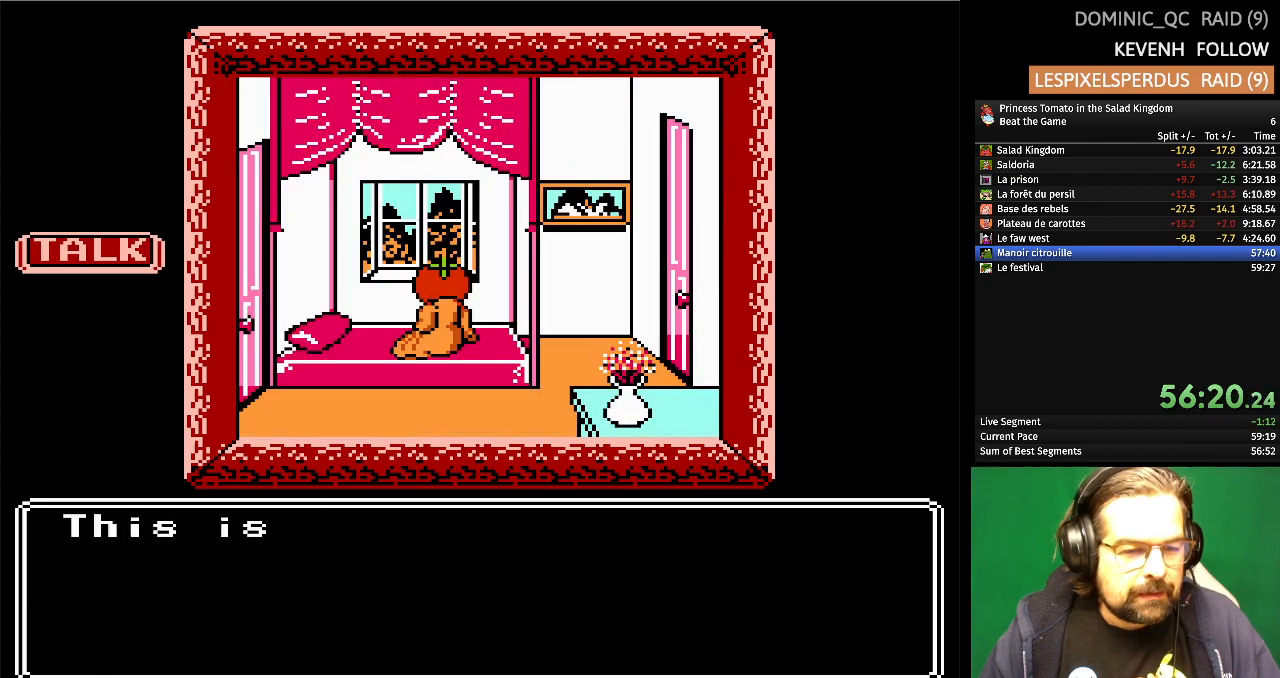
{"buttons": [], "events": []}
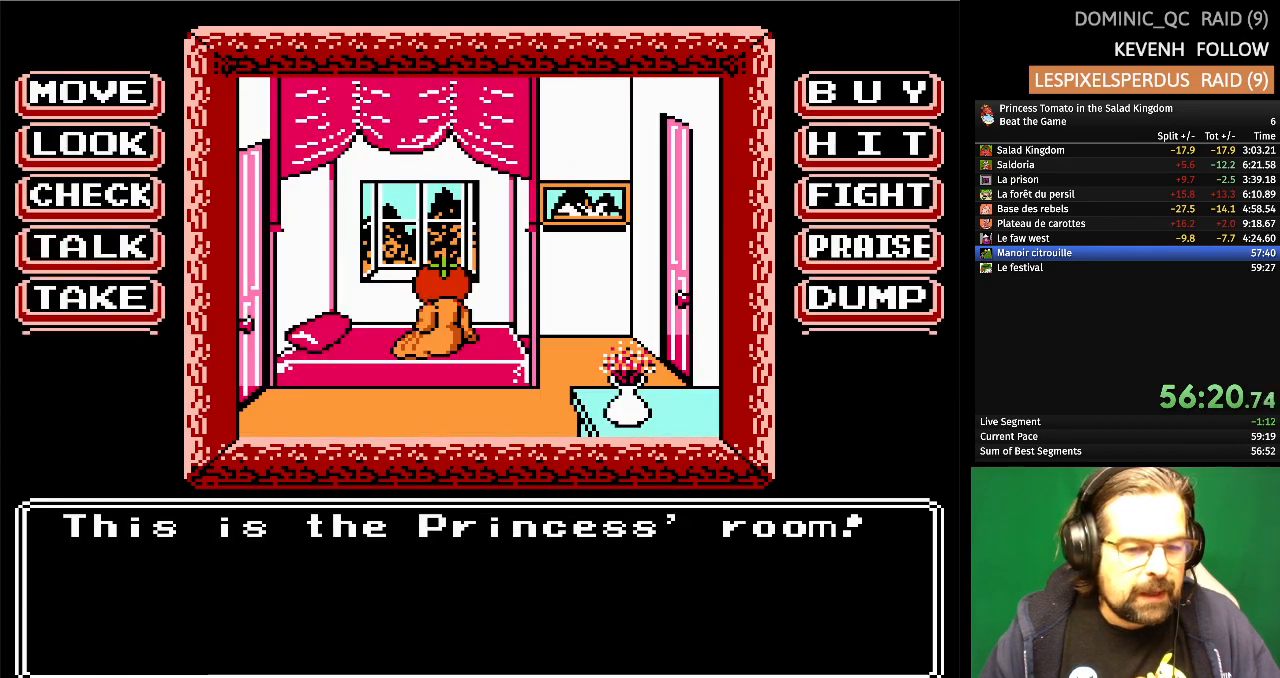
{"buttons": [], "events": [[183, "DPAD_UP", "down"], [283, "DPAD_UP", "up"], [367, "DPAD_UP", "down"], [483, "DPAD_UP", "up"]]}